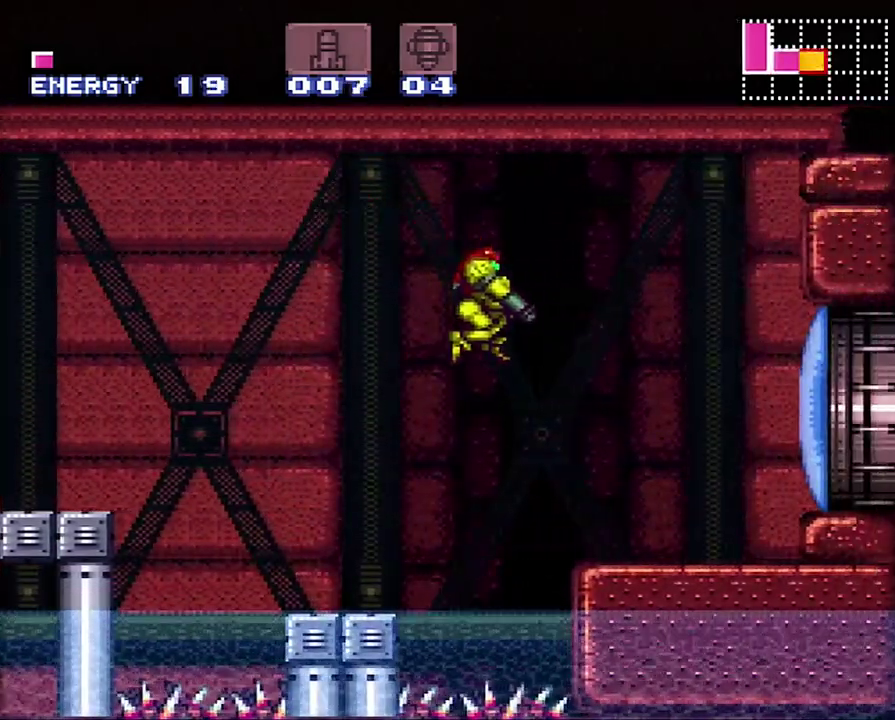
Gameplay with a controller (Nintendo layout); each line is a JSON object with the inputs held at the frame after it. "events" lists button and stick changes between this image and that frame as [ms after this image, input, new state], when the widget could be followed in between. Not read: L3 R3 left_stick.
{"buttons": ["DPAD_RIGHT"], "events": [[133, "L1", "up"], [150, "Y", "up"], [483, "A", "up"]]}
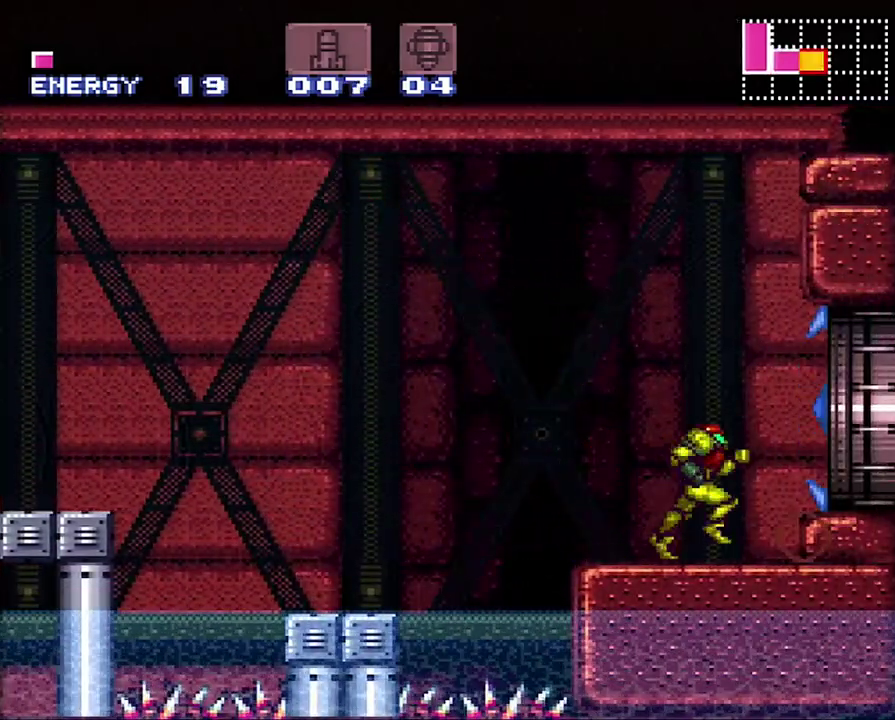
{"buttons": ["DPAD_RIGHT"], "events": [[33, "DPAD_RIGHT", "up"], [33, "Y", "down"], [150, "Y", "up"], [250, "A", "down"], [250, "DPAD_RIGHT", "down"], [333, "A", "up"], [350, "B", "down"], [467, "B", "up"]]}
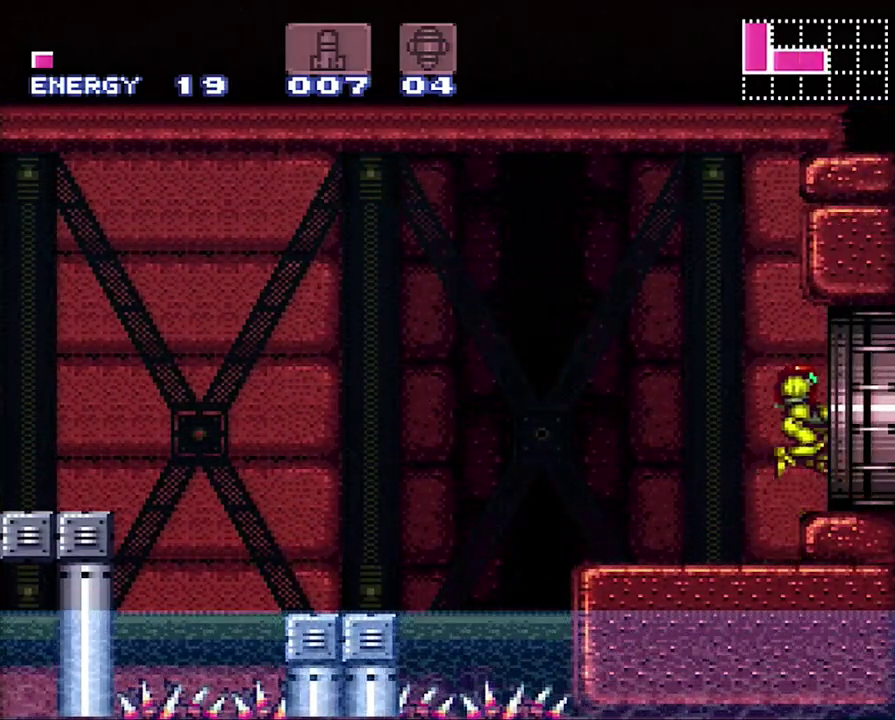
{"buttons": [], "events": [[17, "A", "down"], [500, "A", "up"], [500, "DPAD_RIGHT", "up"]]}
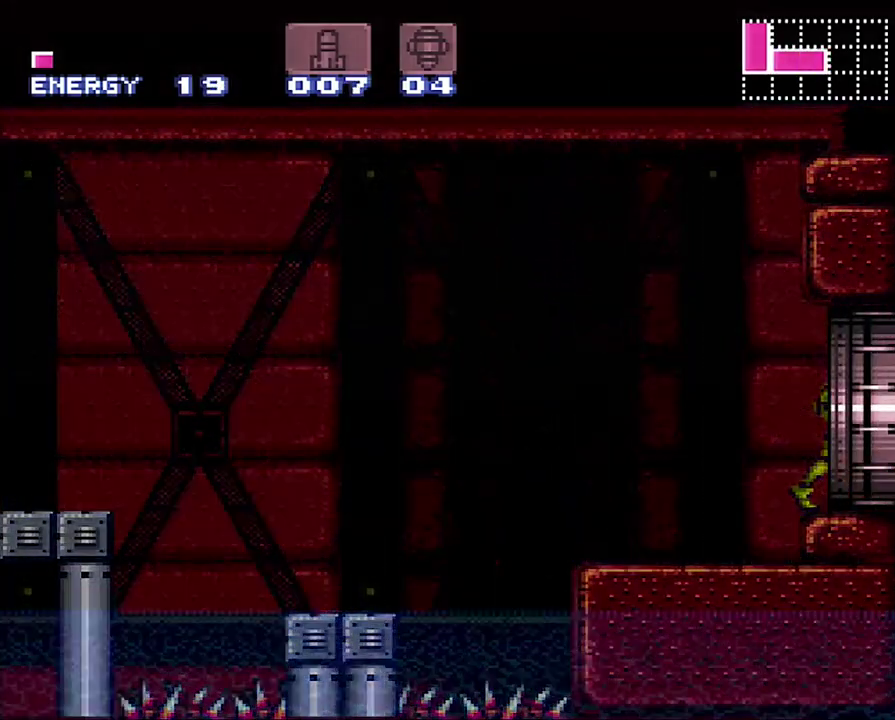
{"buttons": ["Y"], "events": [[150, "Y", "down"]]}
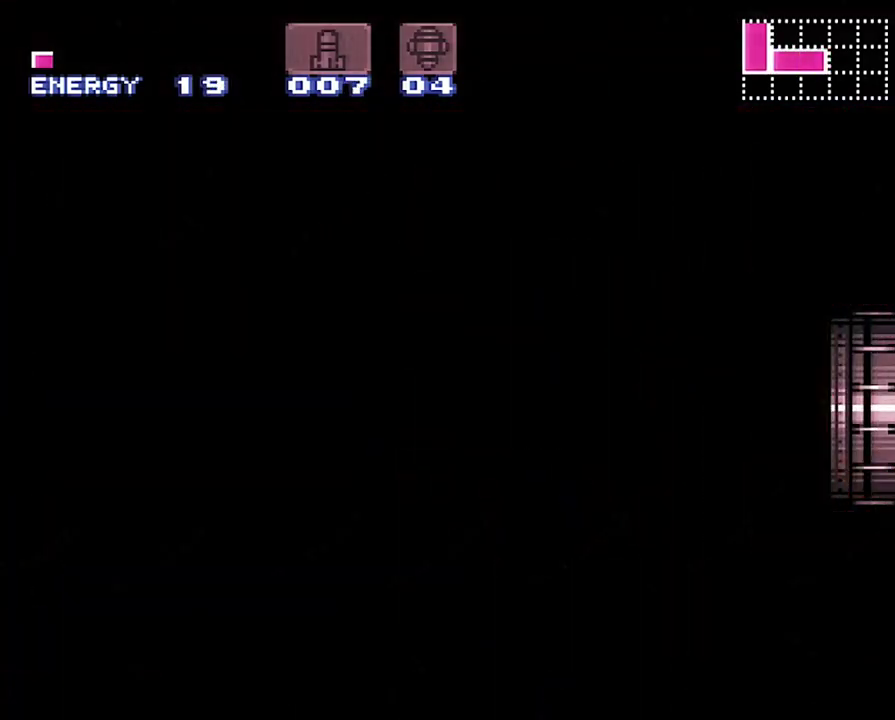
{"buttons": [], "events": [[250, "Y", "up"]]}
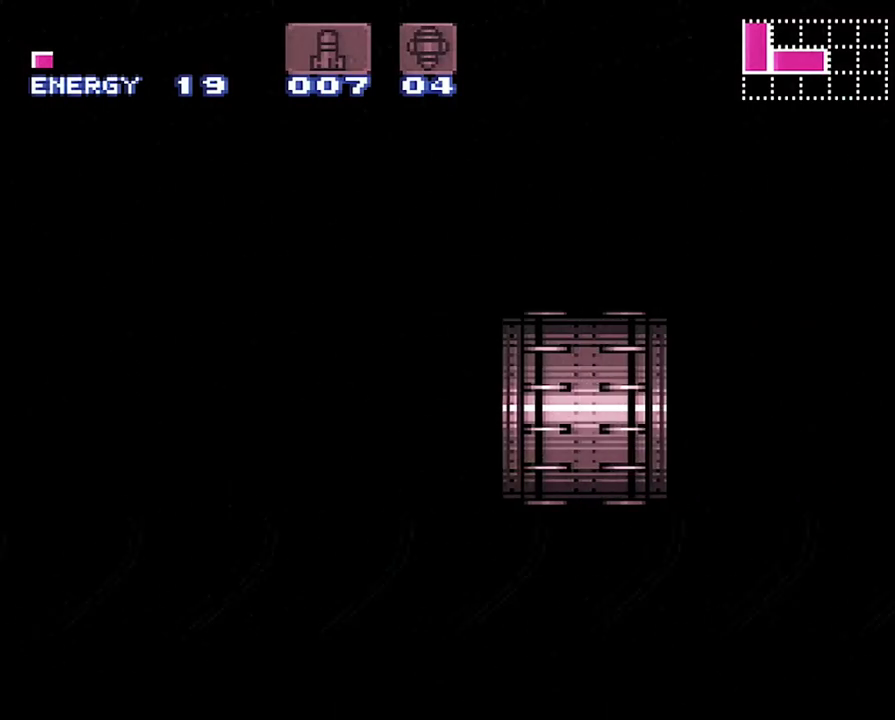
{"buttons": [], "events": []}
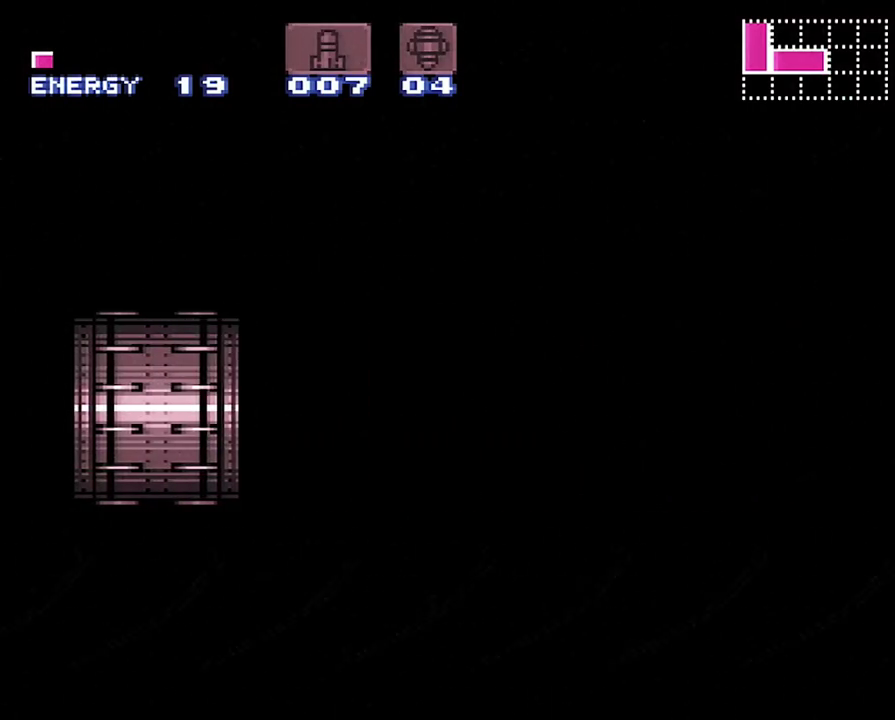
{"buttons": [], "events": []}
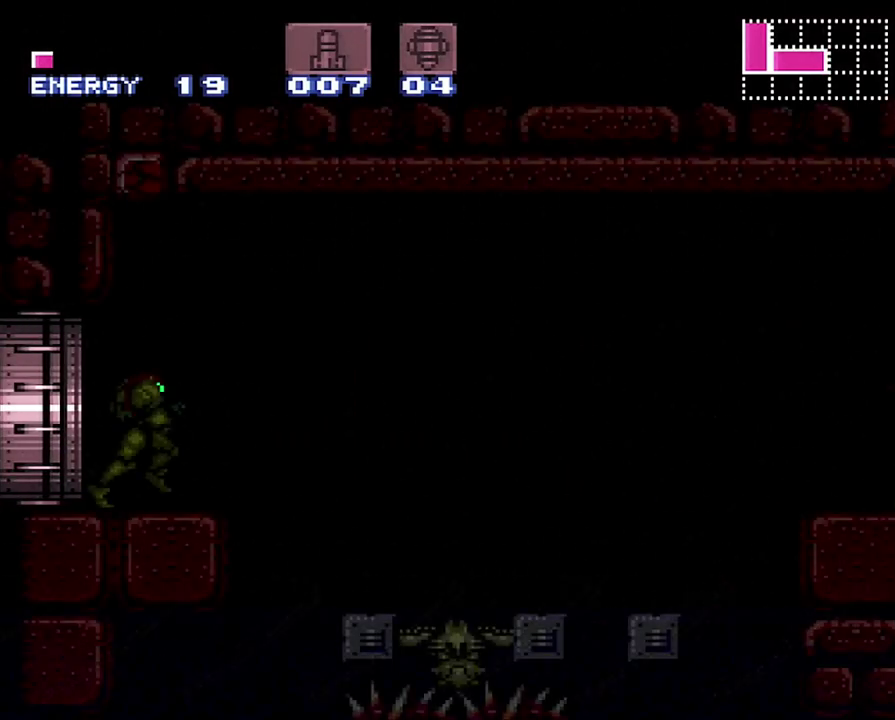
{"buttons": [], "events": []}
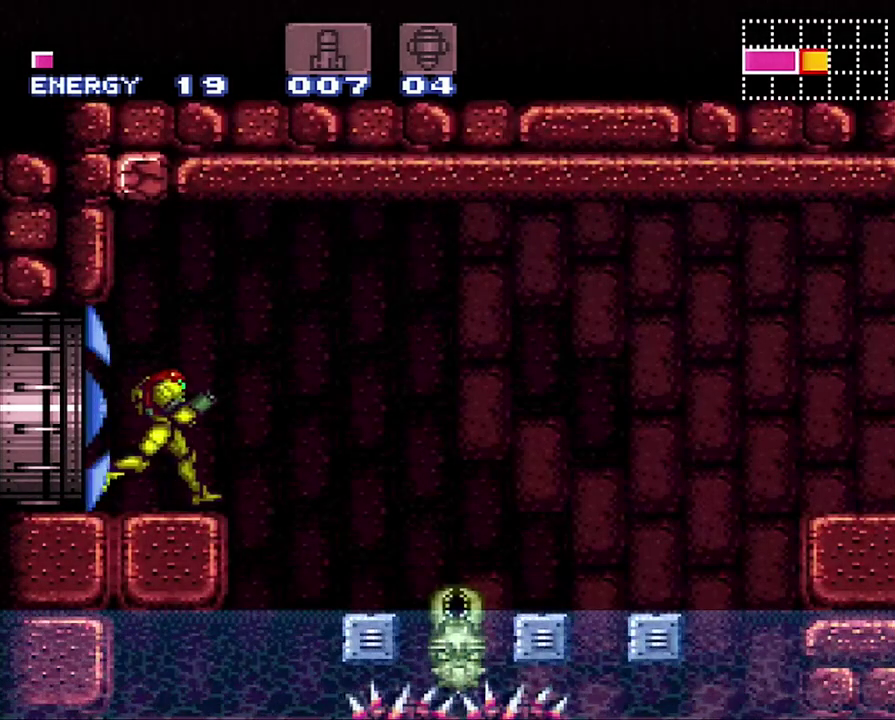
{"buttons": ["Y"], "events": [[33, "DPAD_DOWN", "down"], [133, "DPAD_DOWN", "up"], [183, "Y", "down"], [417, "Y", "up"], [467, "Y", "down"]]}
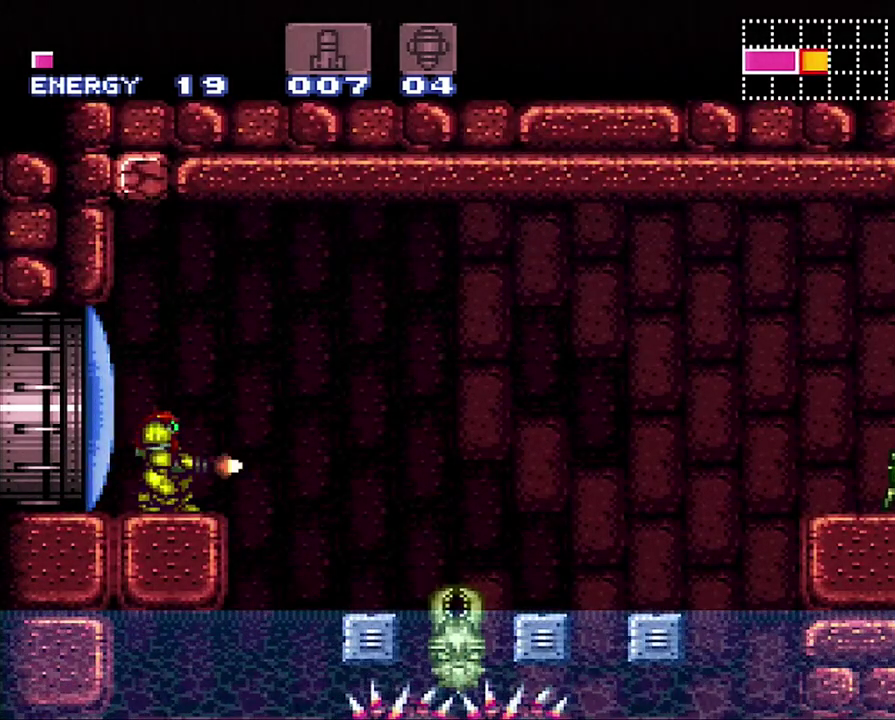
{"buttons": ["DPAD_UP"], "events": [[67, "Y", "up"], [133, "Y", "down"], [233, "Y", "up"], [300, "Y", "down"], [383, "Y", "up"], [450, "DPAD_UP", "down"]]}
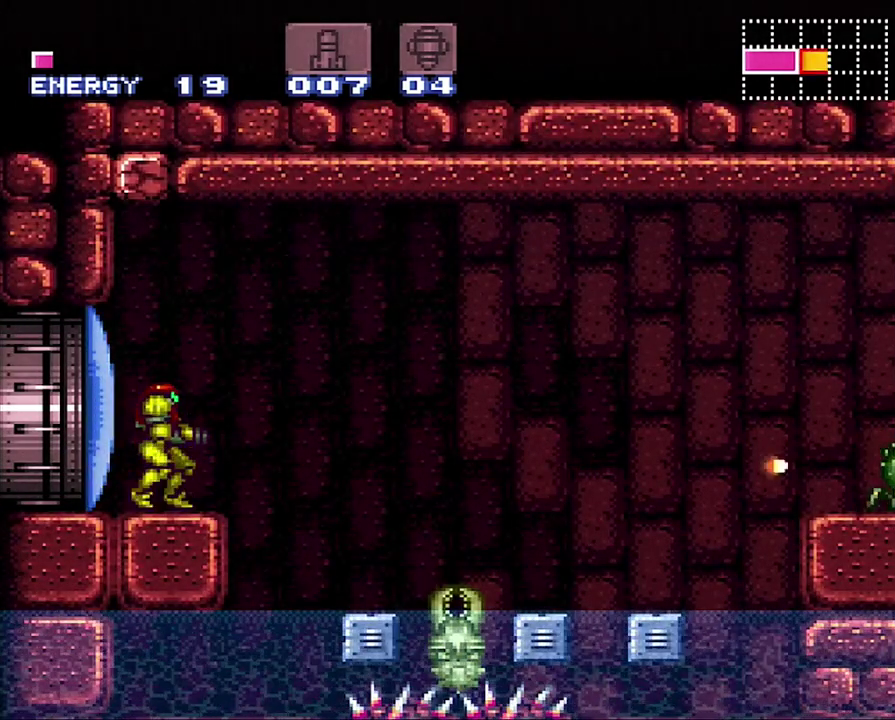
{"buttons": ["A", "B", "DPAD_RIGHT"], "events": [[83, "DPAD_UP", "up"], [133, "A", "down"], [250, "DPAD_RIGHT", "down"], [400, "B", "down"]]}
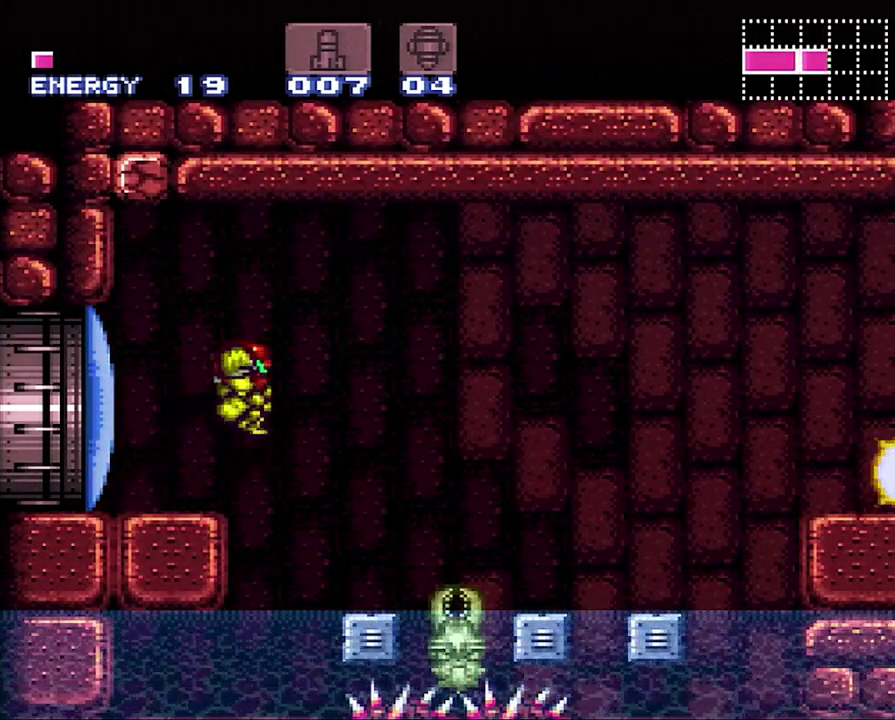
{"buttons": ["A", "DPAD_RIGHT"], "events": [[217, "B", "up"]]}
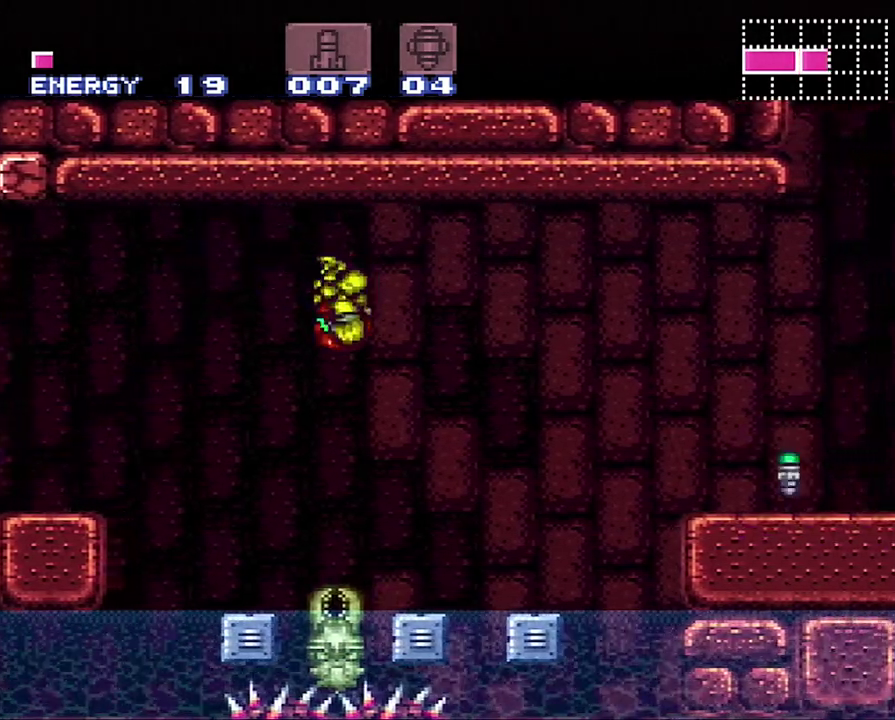
{"buttons": ["A", "B", "DPAD_RIGHT"], "events": [[467, "B", "down"]]}
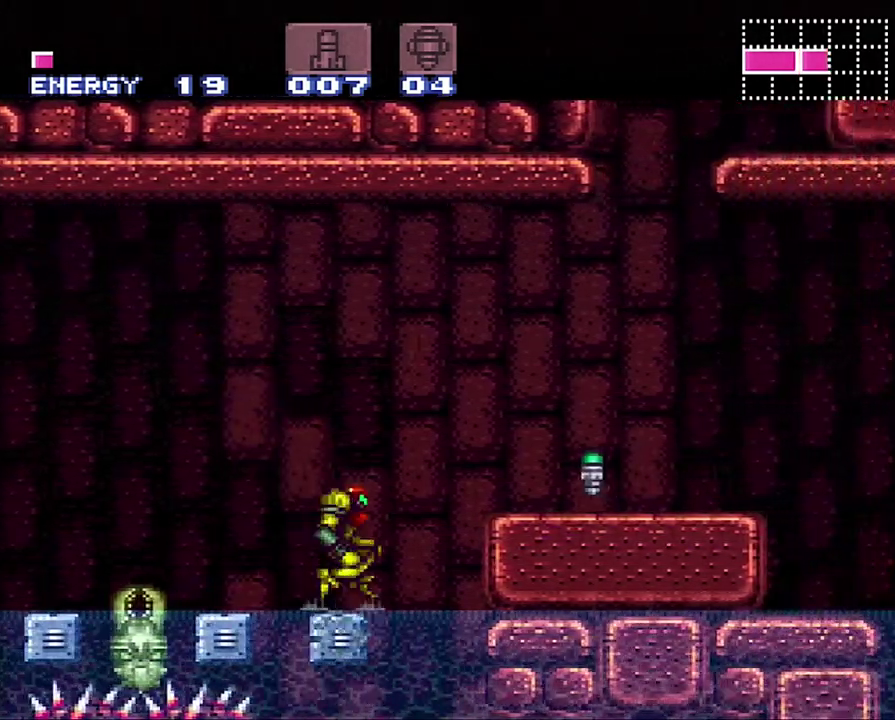
{"buttons": ["A", "DPAD_RIGHT"], "events": [[133, "B", "up"]]}
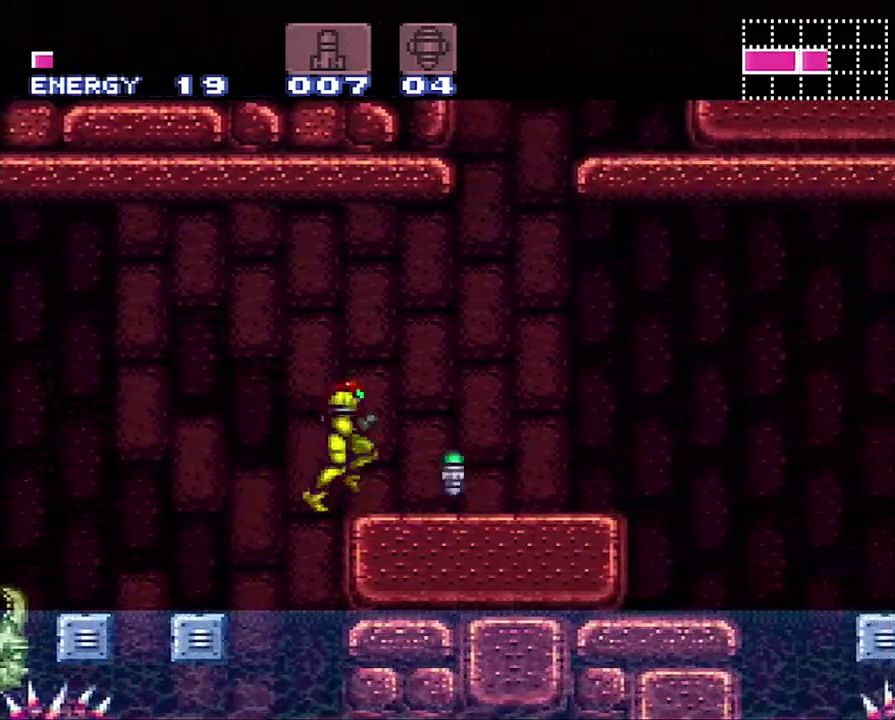
{"buttons": ["A"], "events": [[33, "Y", "down"], [133, "DPAD_RIGHT", "up"], [250, "DPAD_RIGHT", "down"], [400, "DPAD_RIGHT", "up"], [400, "Y", "up"]]}
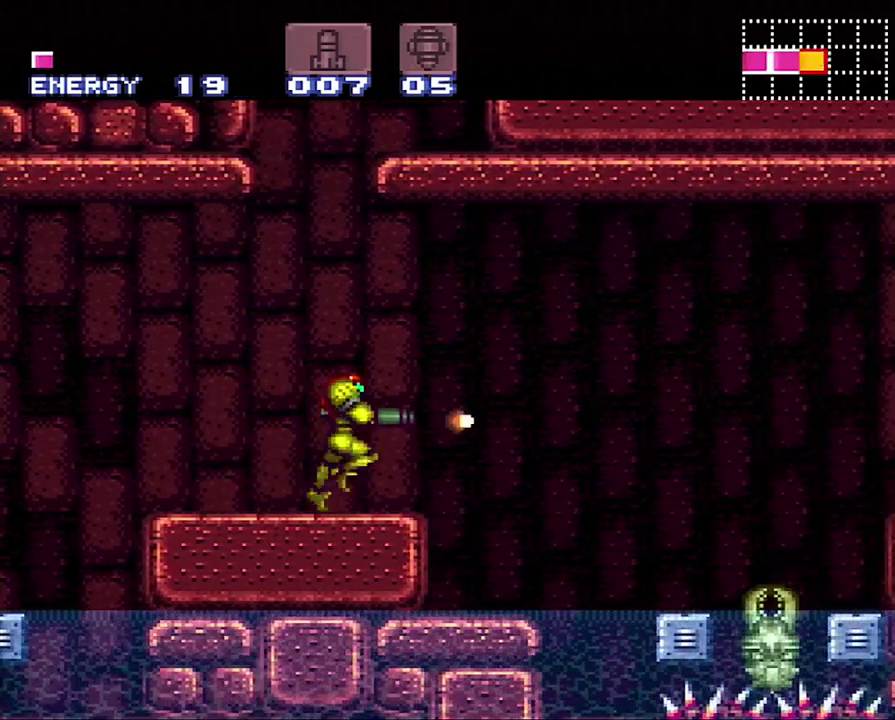
{"buttons": ["A", "DPAD_RIGHT"], "events": [[100, "DPAD_LEFT", "down"], [433, "DPAD_LEFT", "up"], [500, "DPAD_RIGHT", "down"]]}
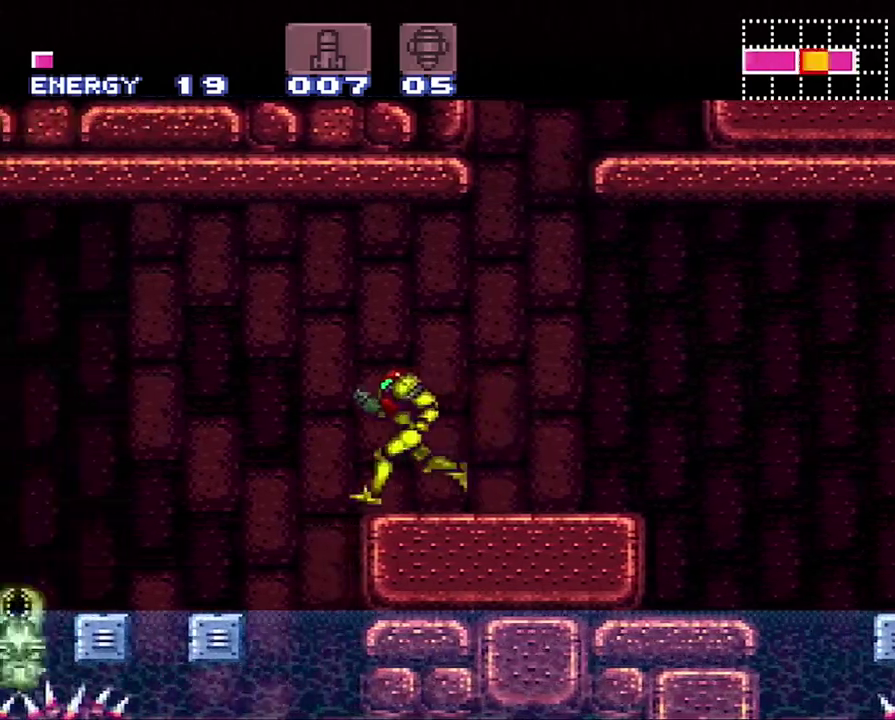
{"buttons": ["A", "B", "DPAD_RIGHT"], "events": [[500, "B", "down"]]}
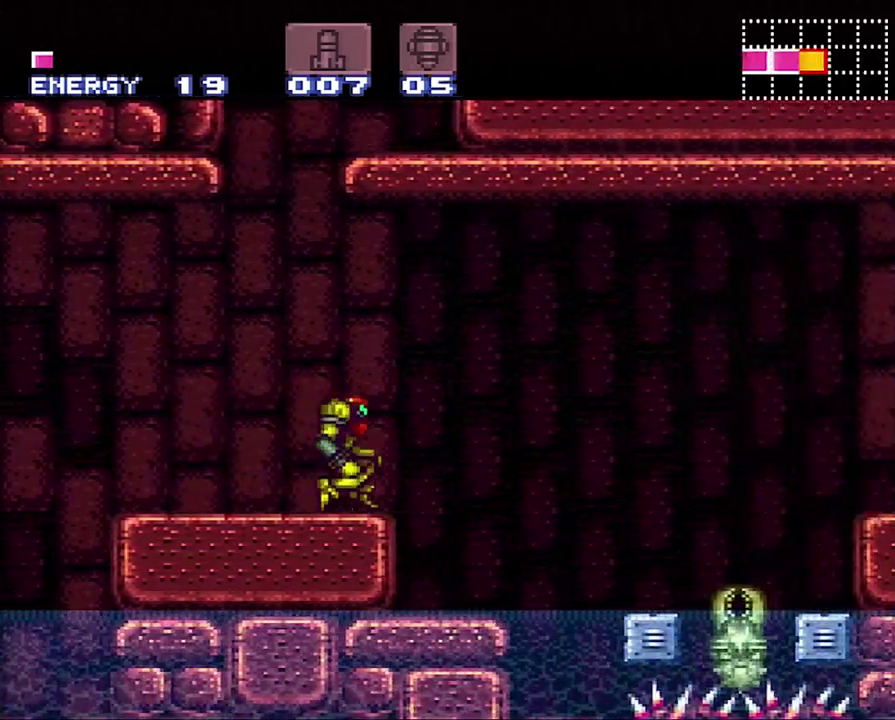
{"buttons": ["A", "B", "DPAD_RIGHT"], "events": [[100, "A", "up"], [183, "A", "down"]]}
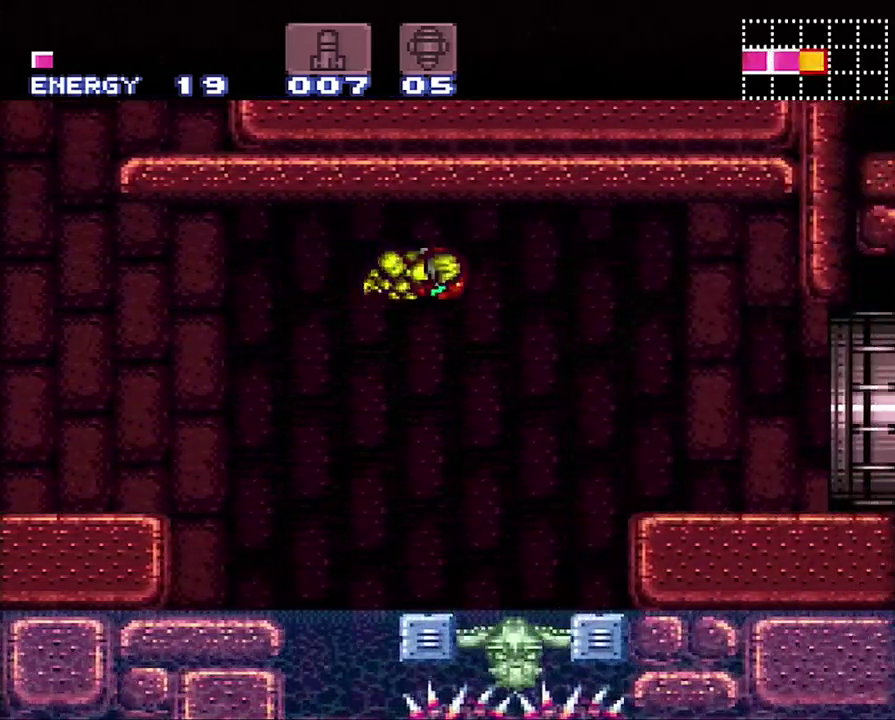
{"buttons": ["A", "DPAD_RIGHT"], "events": [[383, "B", "up"]]}
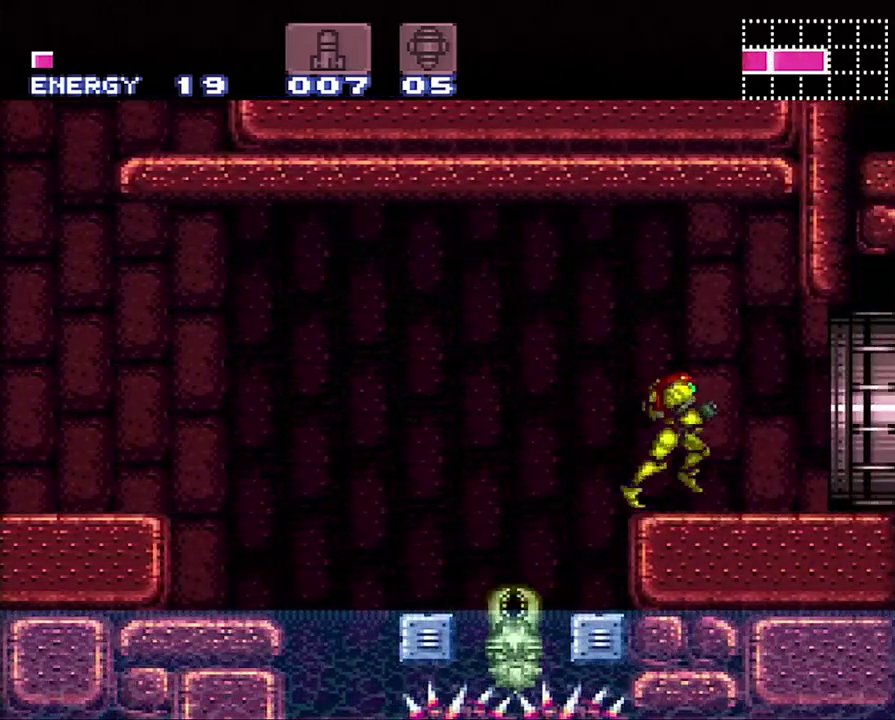
{"buttons": ["A", "DPAD_RIGHT"], "events": []}
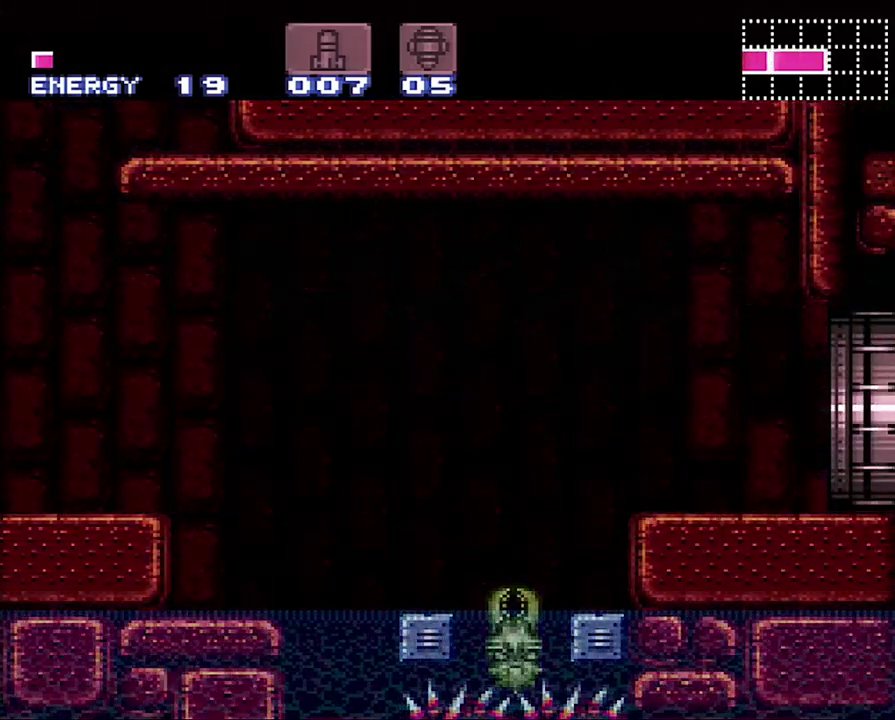
{"buttons": ["Y"], "events": [[67, "A", "up"], [67, "DPAD_RIGHT", "up"], [433, "Y", "down"]]}
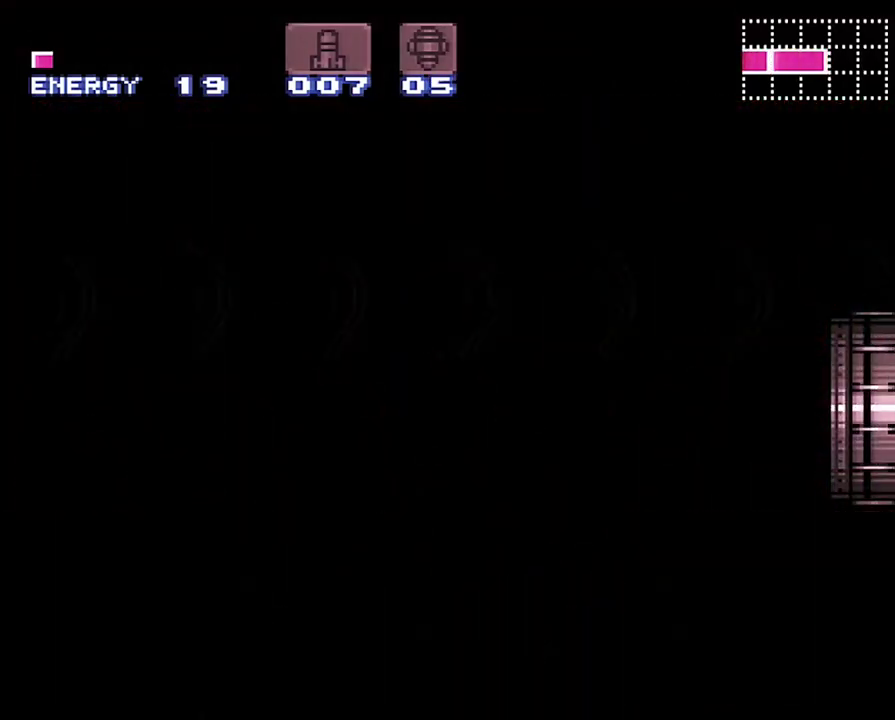
{"buttons": [], "events": [[200, "Y", "up"]]}
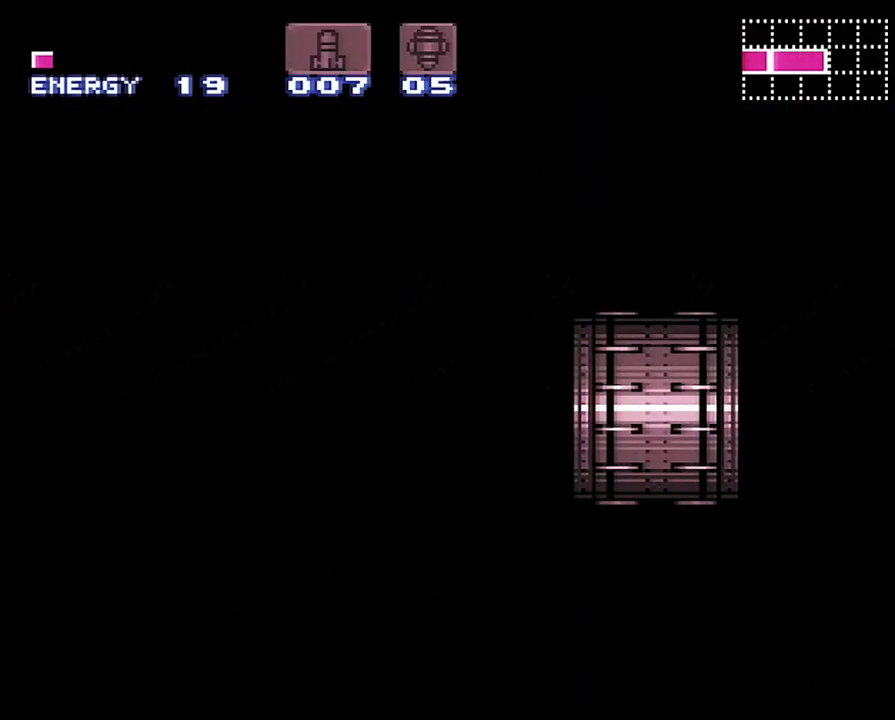
{"buttons": [], "events": []}
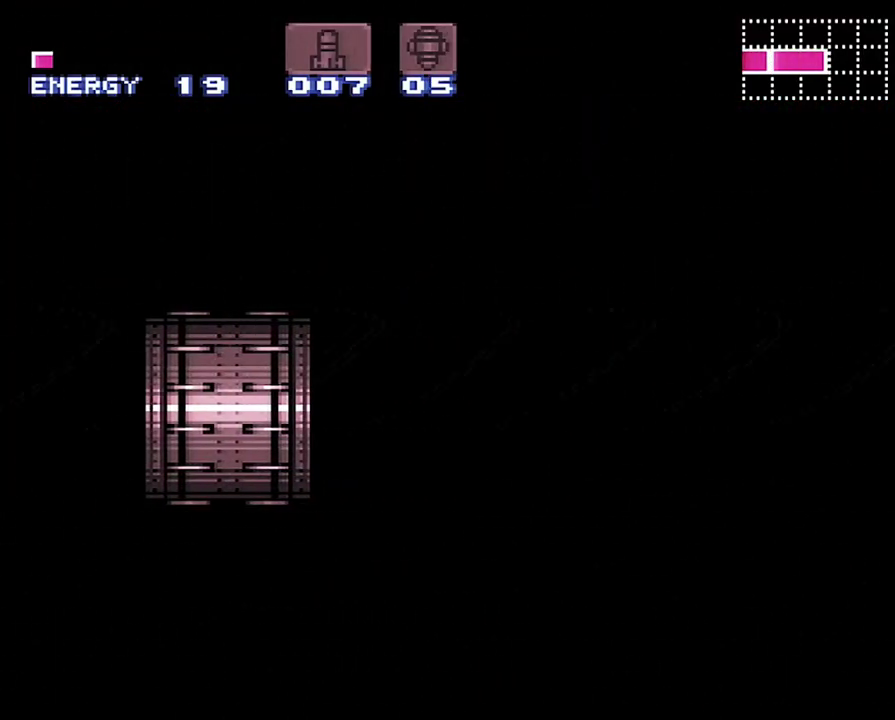
{"buttons": [], "events": []}
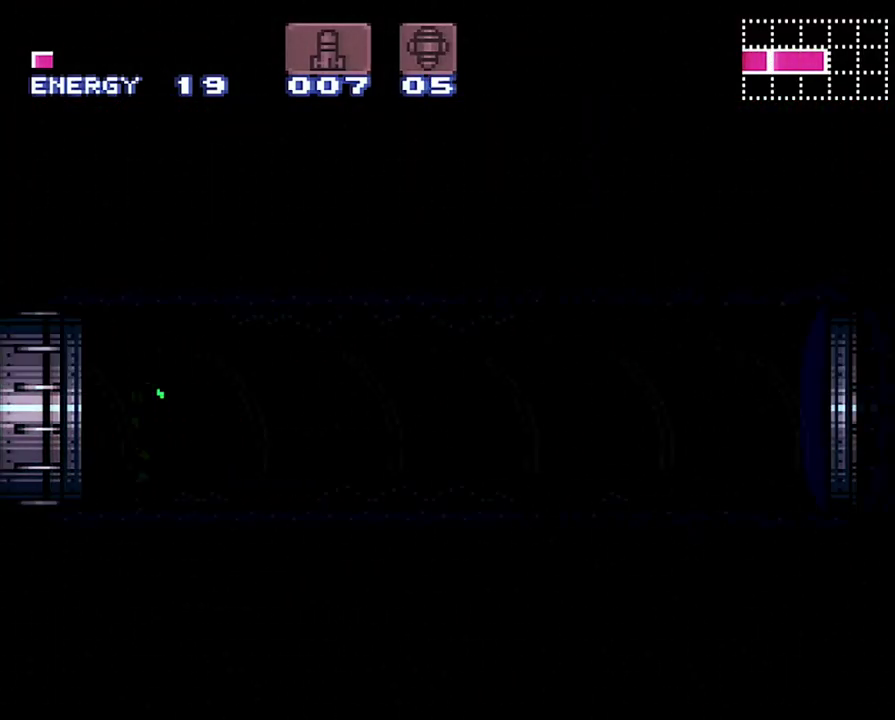
{"buttons": [], "events": []}
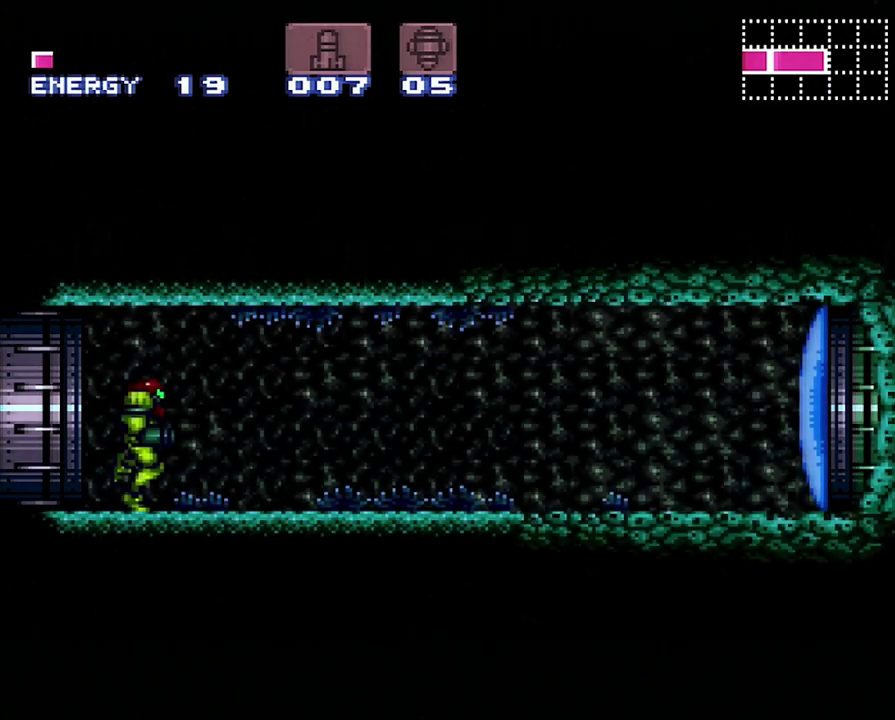
{"buttons": ["A", "Y", "DPAD_RIGHT"], "events": [[67, "Y", "down"], [133, "A", "down"], [200, "DPAD_RIGHT", "down"]]}
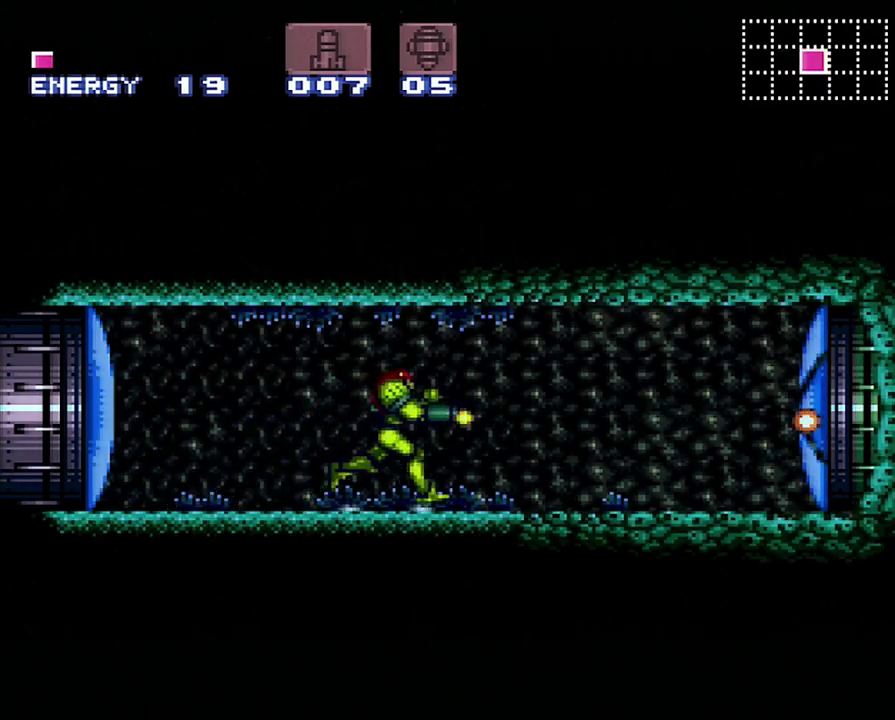
{"buttons": ["A", "Y", "DPAD_RIGHT"], "events": []}
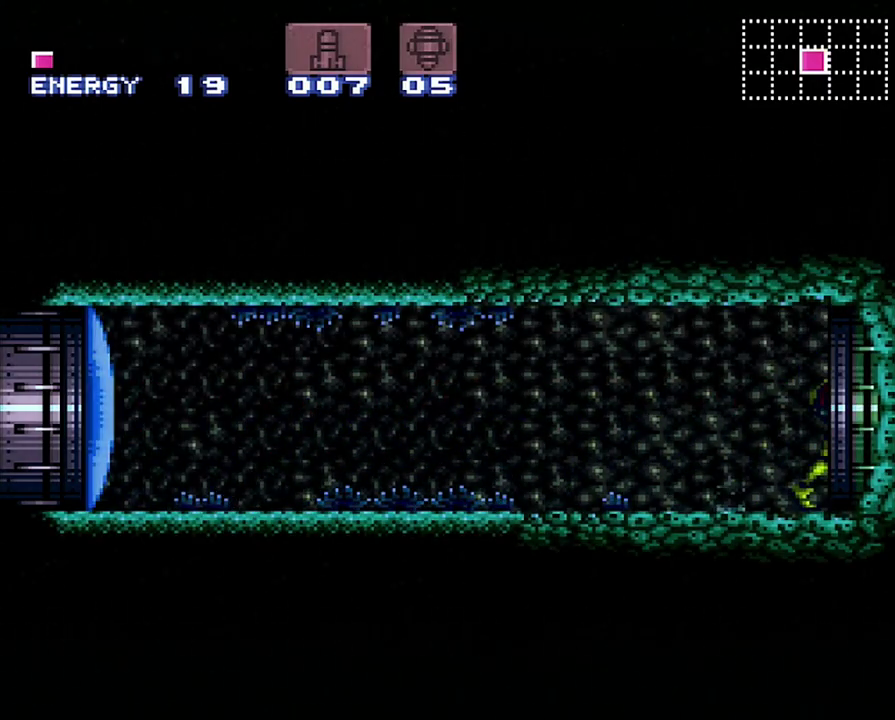
{"buttons": ["A", "Y", "DPAD_RIGHT"], "events": []}
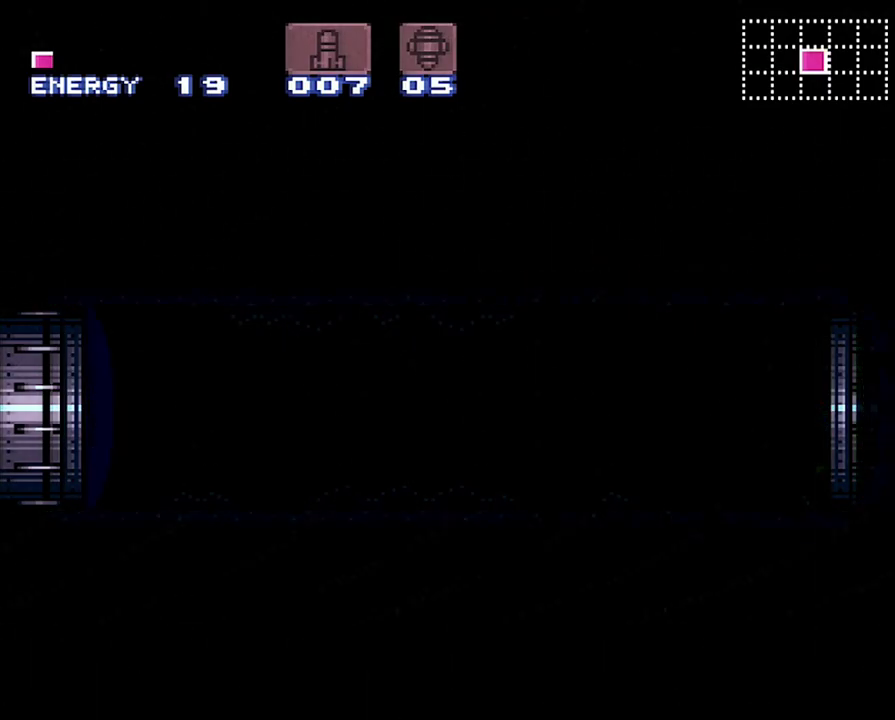
{"buttons": ["A", "Y", "DPAD_RIGHT"], "events": []}